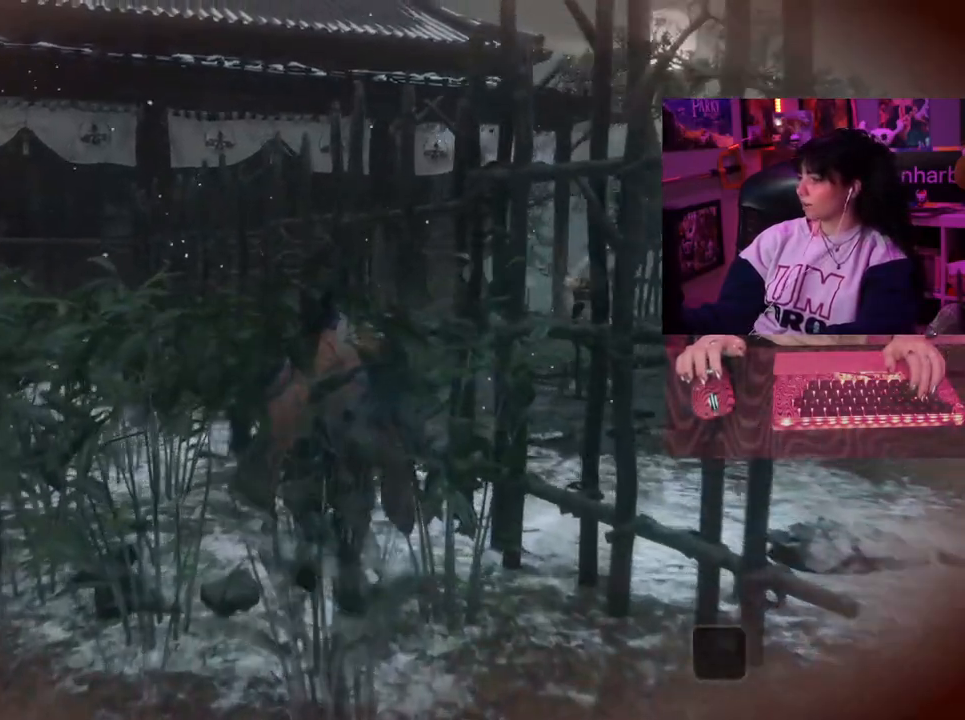
Gameplay with keyboard and mouse; each line is a JSON object with the keys and mouse buttons held at the frame after it. "events" lists presses ("down") and releases ("up") of "1", "2", "3", "4", "5", "a", "alt", "c", "caps_lock", "ctrl", "d", "e", "f", "g", "q", "r", "s", "shift", "space", "t", "tab", "v", "w", "x", "z", "mouse_left", "mouse_wheel" and "mouse_right" between this image and that frame as [ms after this image, input, new state], when the widget could be followed in between. "mouse_left", "mouse_wheel", "mouse_right" = the "left", "wheel", "right" buttons of the "mouse" list. No other keys are recorded. "wheel" means that the mouse wheel is clicked or scrolled. Not read: mouse_move.
{"keys": ["w"], "mouse": [], "events": []}
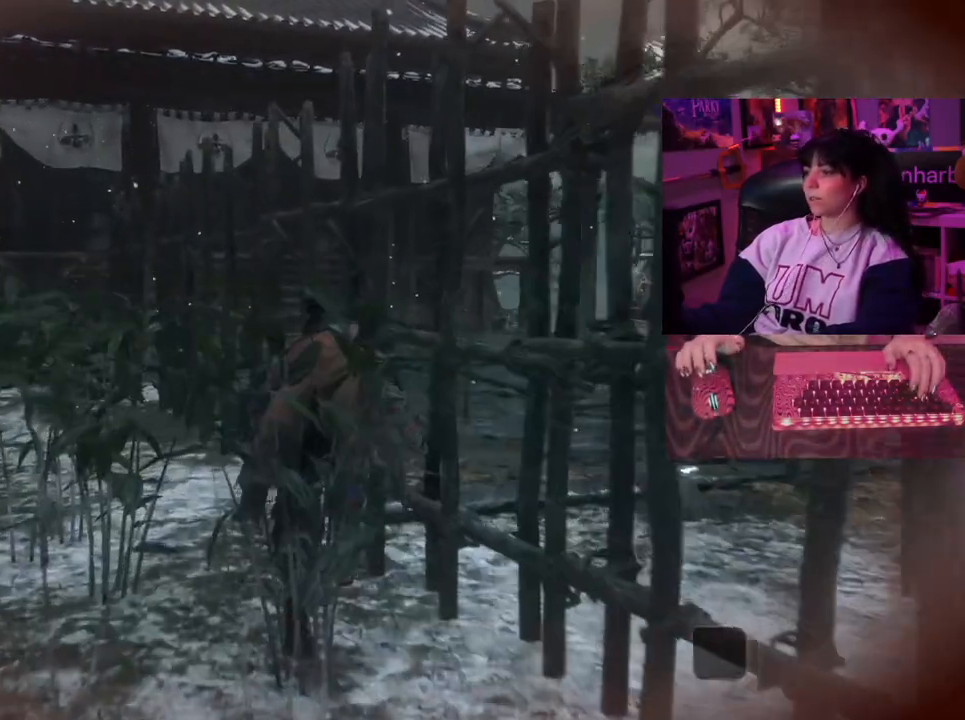
{"keys": ["w"], "mouse": [], "events": []}
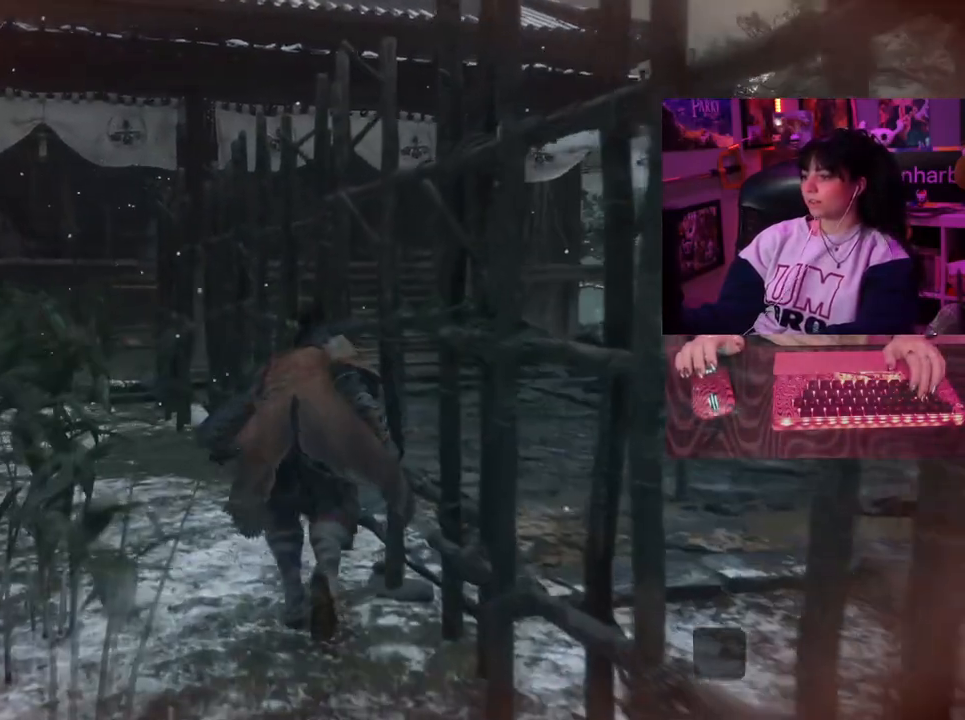
{"keys": ["w"], "mouse": [], "events": []}
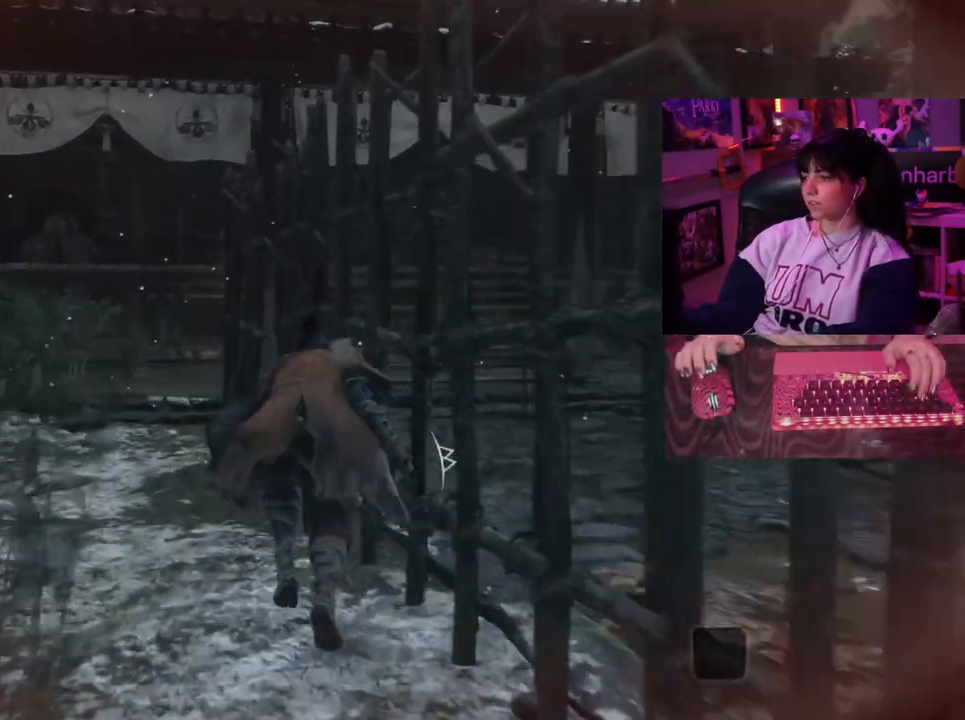
{"keys": ["w"], "mouse": [], "events": []}
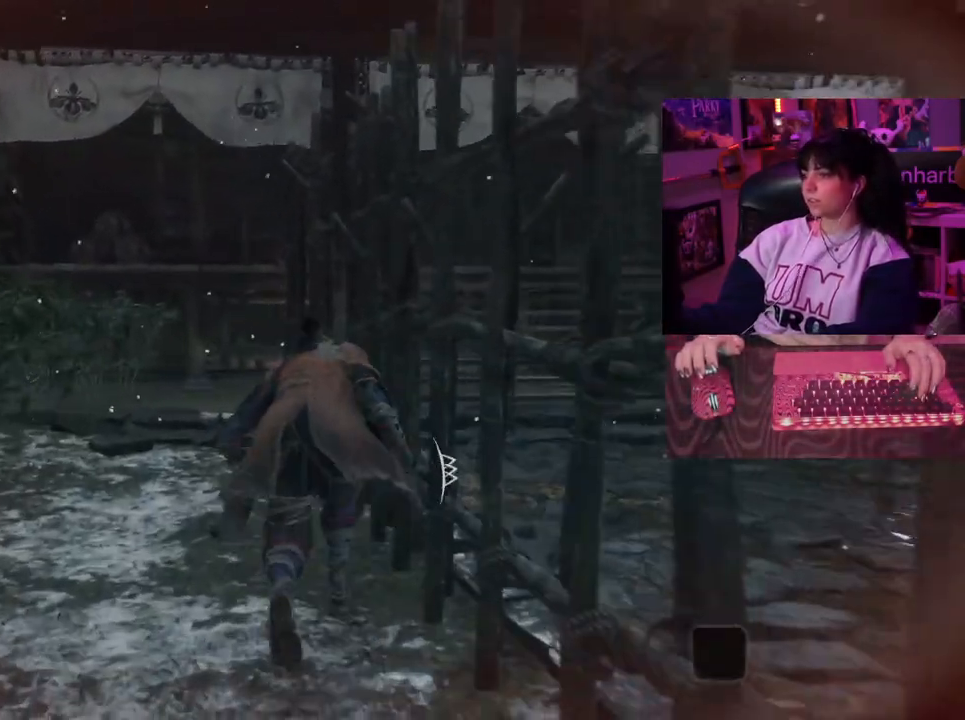
{"keys": ["w"], "mouse": [], "events": []}
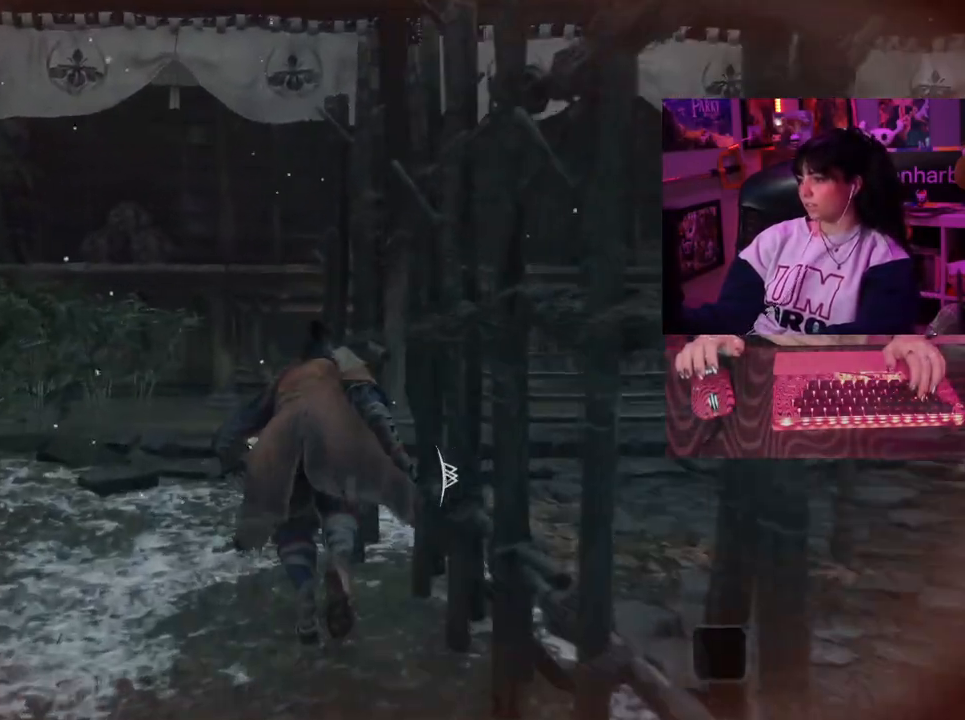
{"keys": ["w"], "mouse": [], "events": []}
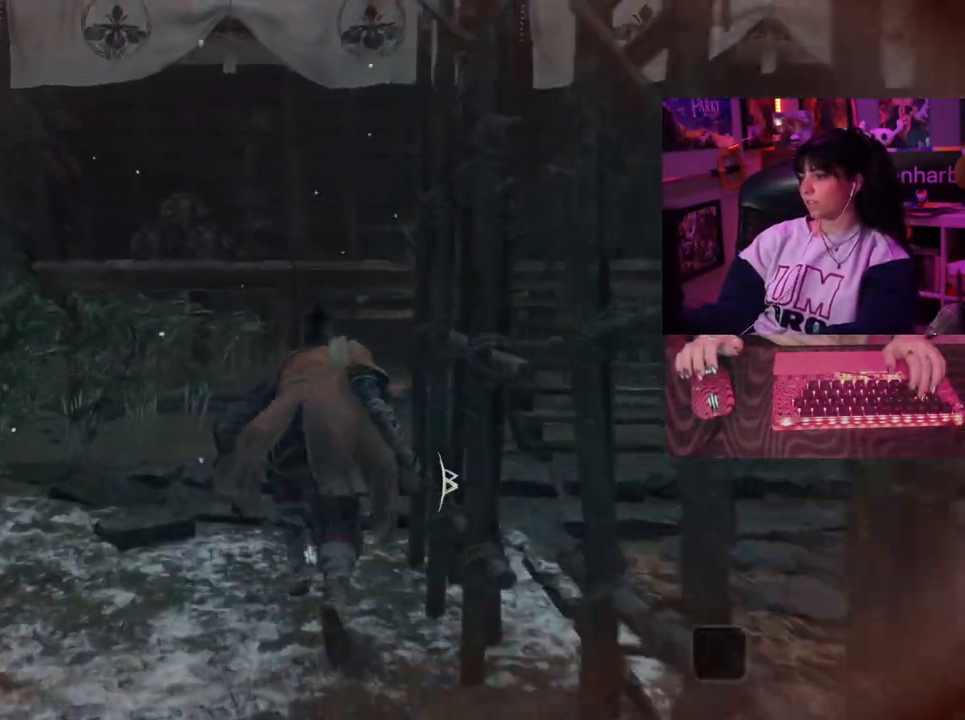
{"keys": ["w"], "mouse": [], "events": []}
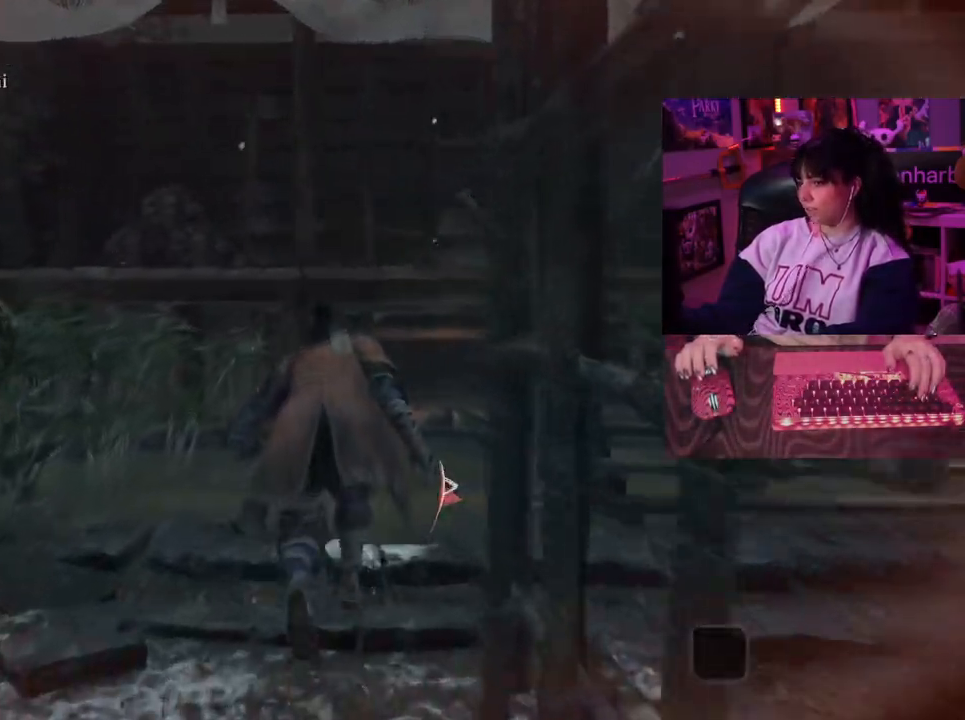
{"keys": ["w"], "mouse": [], "events": []}
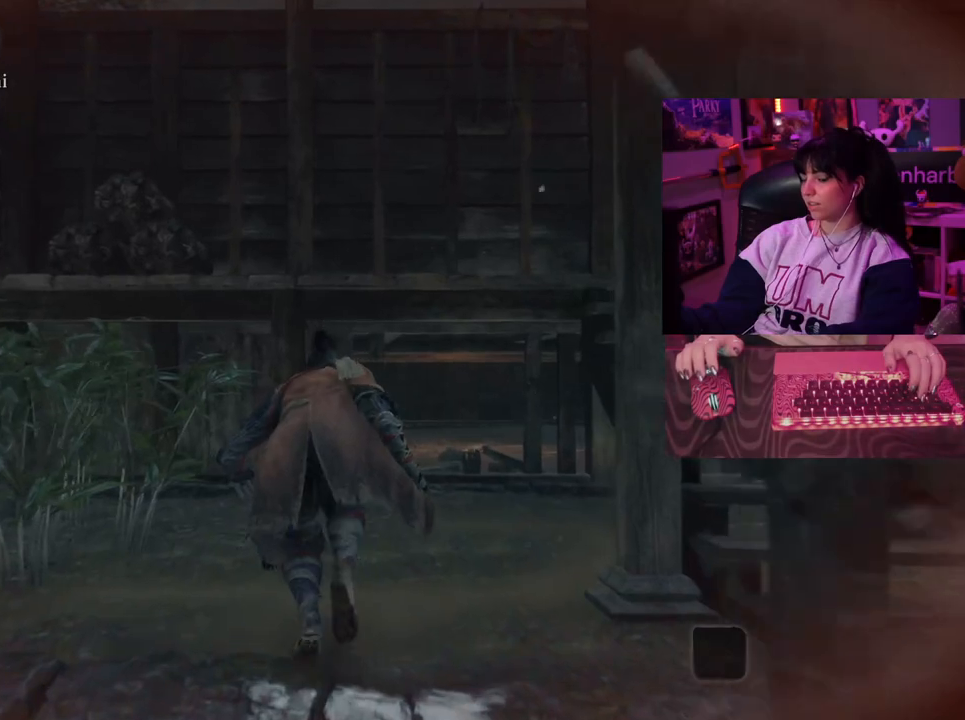
{"keys": ["w"], "mouse": [], "events": []}
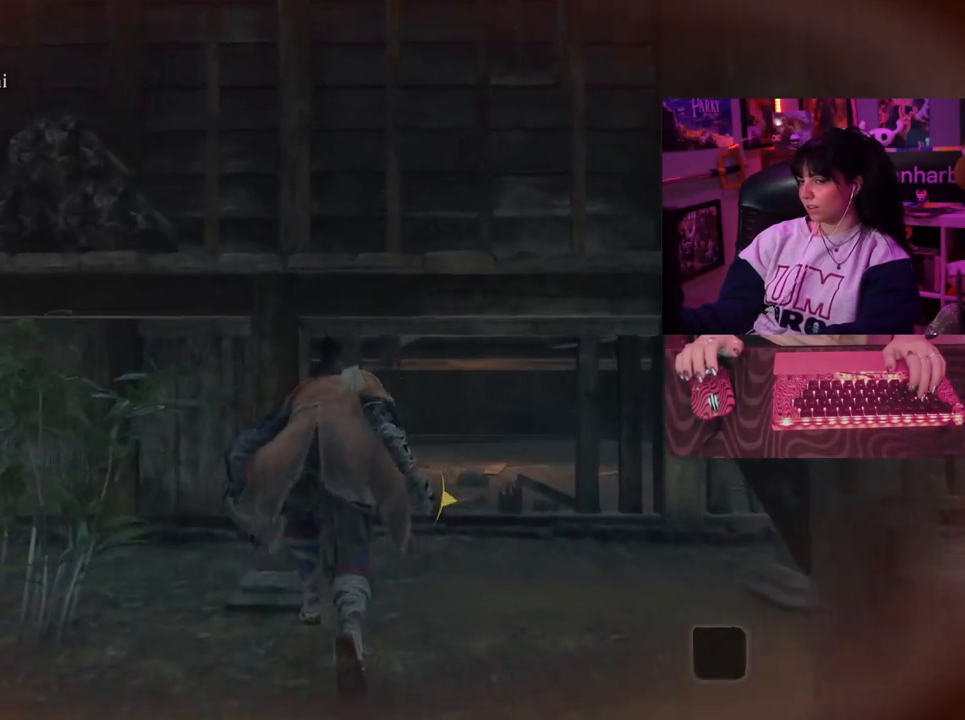
{"keys": ["w"], "mouse": [], "events": []}
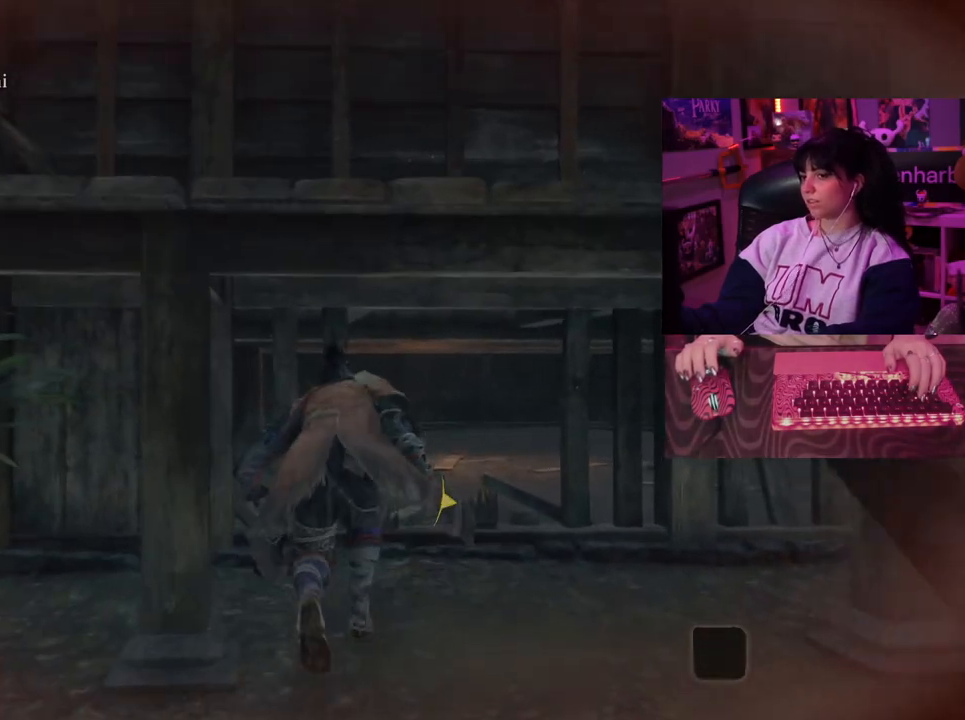
{"keys": ["w"], "mouse": [], "events": []}
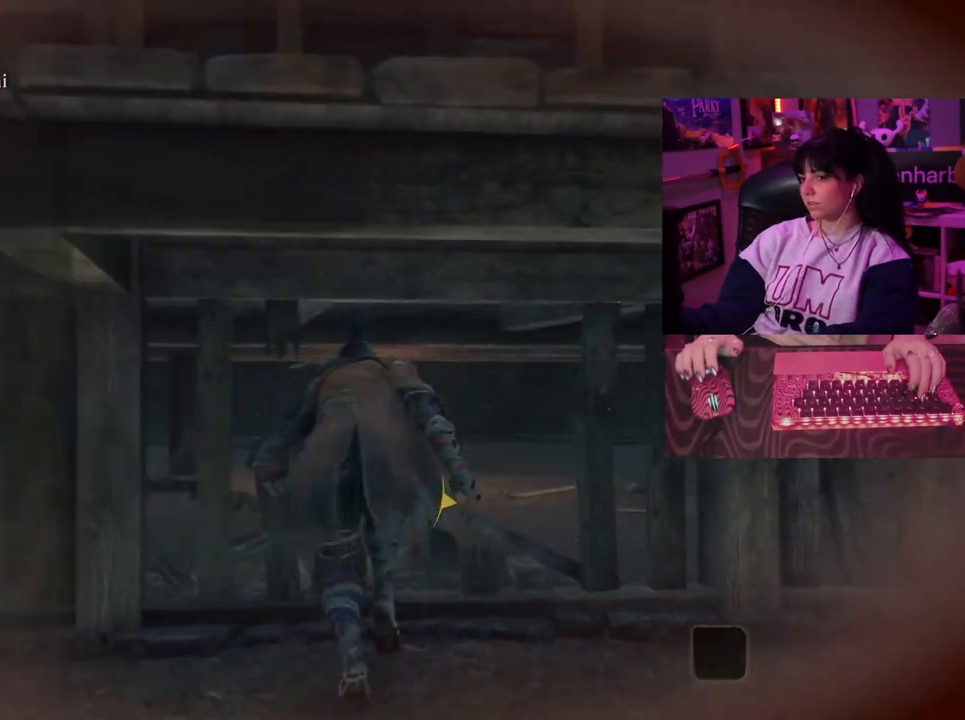
{"keys": ["w"], "mouse": [], "events": []}
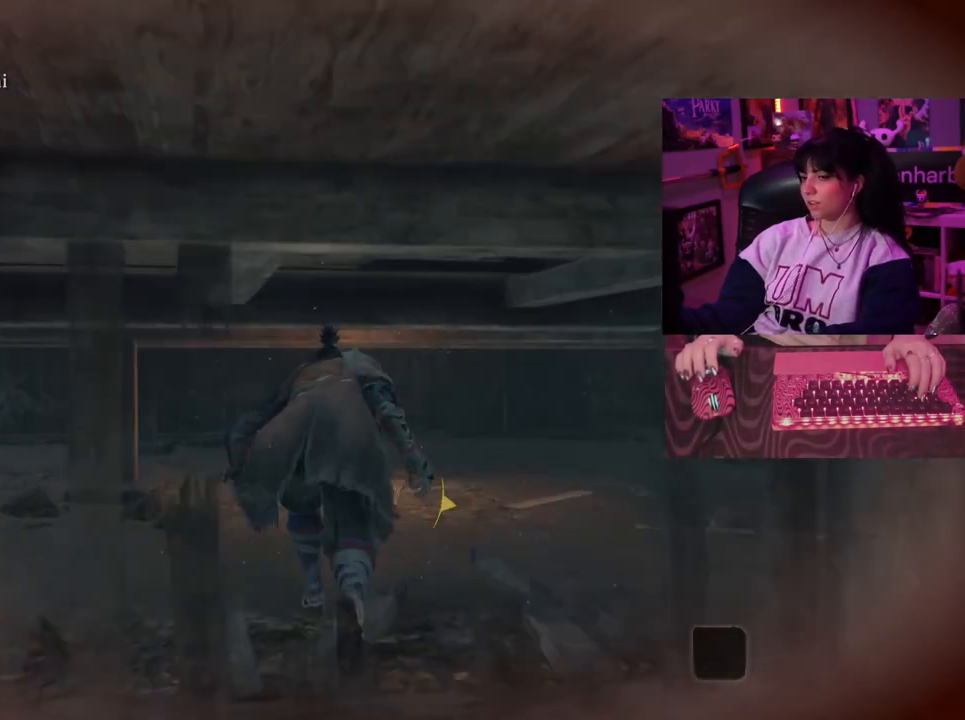
{"keys": ["w"], "mouse": [], "events": []}
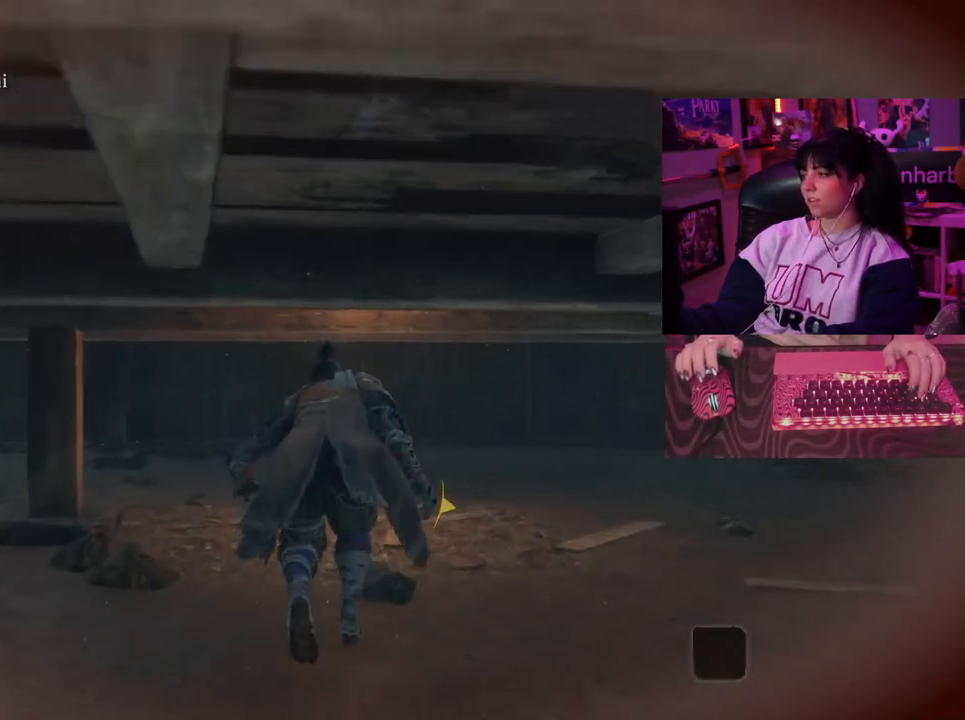
{"keys": ["w"], "mouse": [], "events": []}
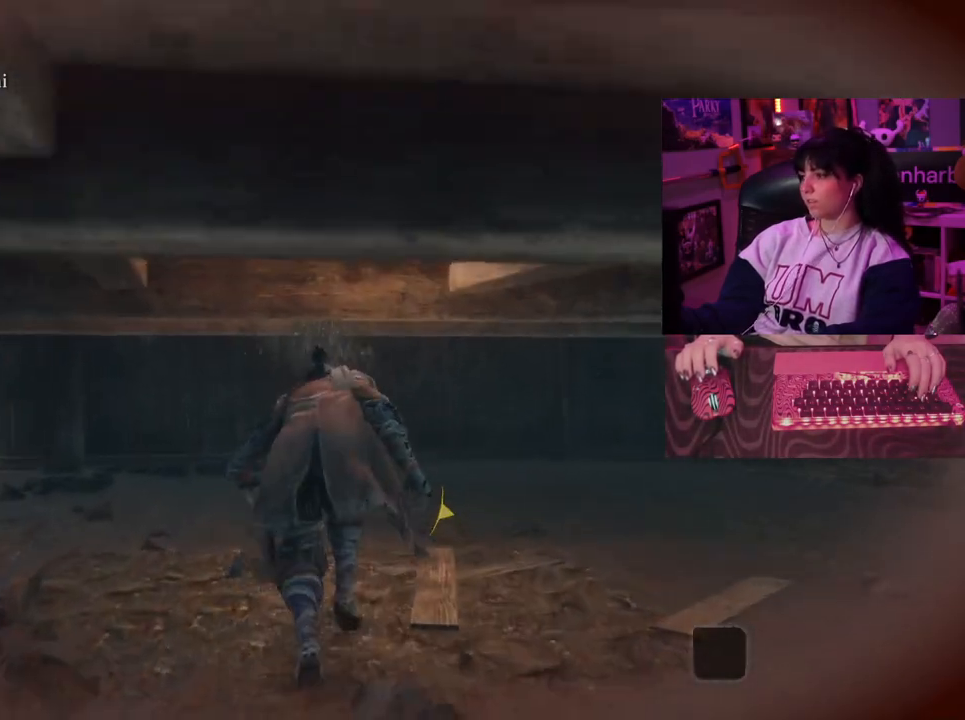
{"keys": ["w"], "mouse": [], "events": []}
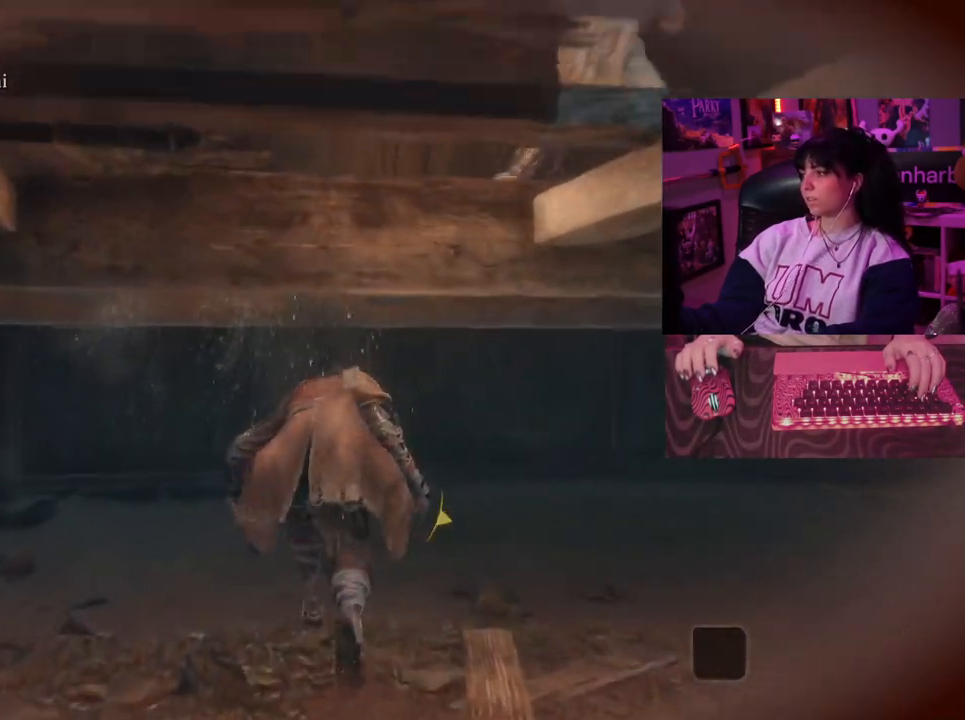
{"keys": ["w"], "mouse": [], "events": []}
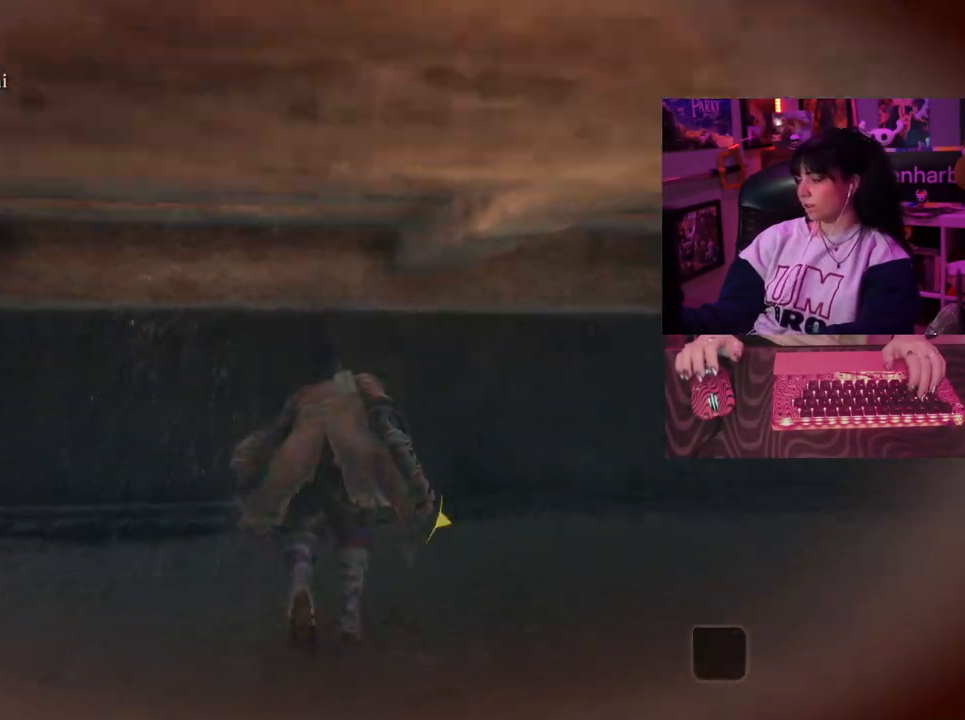
{"keys": ["w"], "mouse": [], "events": []}
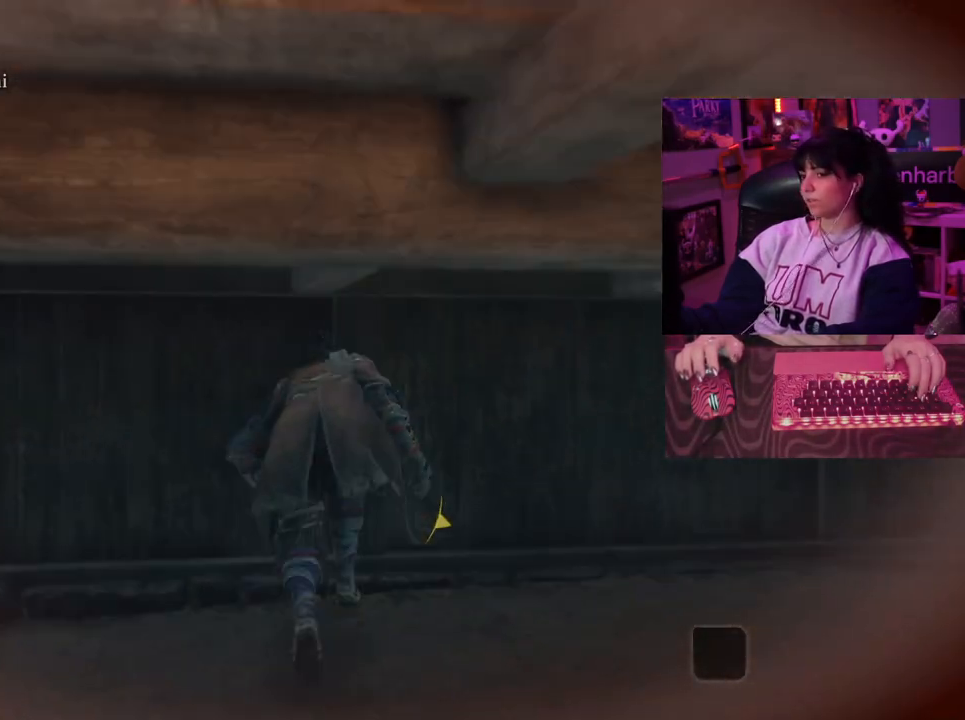
{"keys": ["w"], "mouse": [], "events": []}
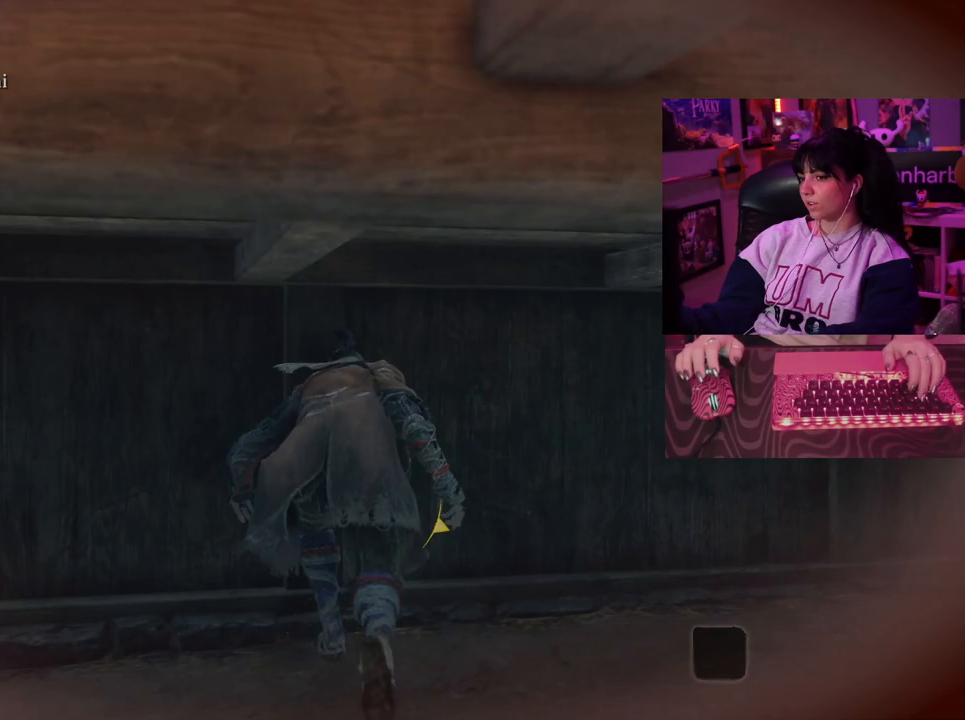
{"keys": ["w"], "mouse": [], "events": []}
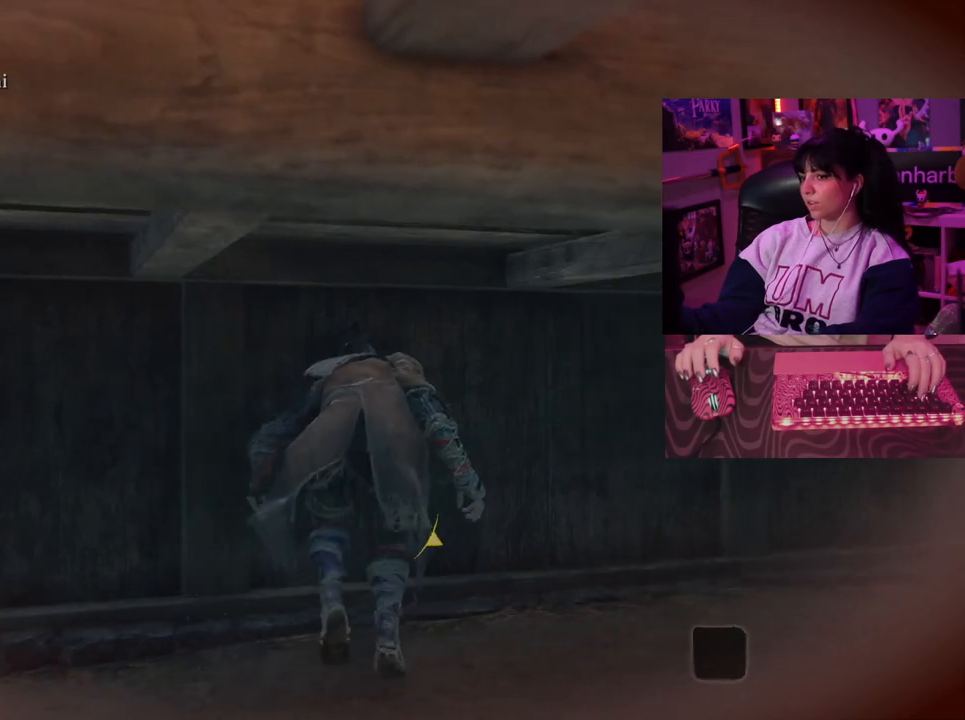
{"keys": ["w"], "mouse": [], "events": []}
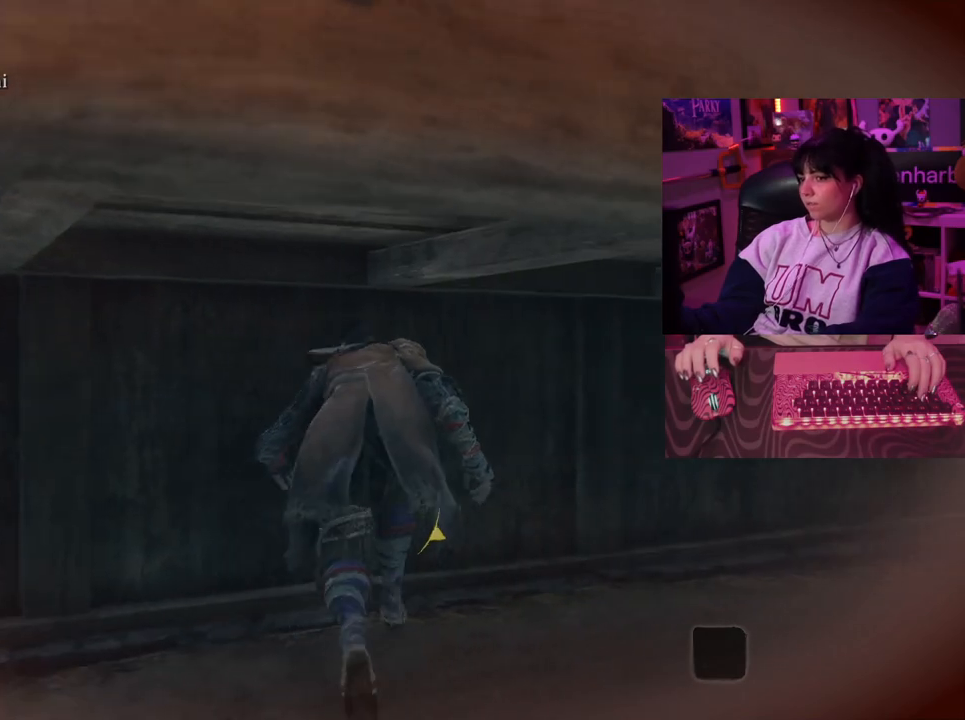
{"keys": ["w"], "mouse": [], "events": []}
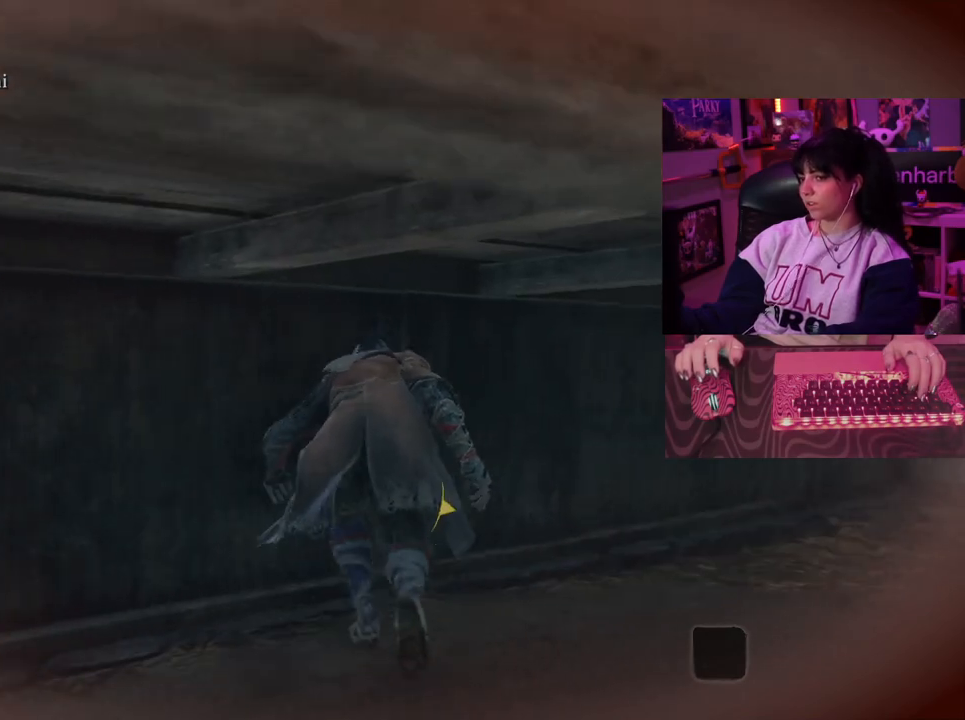
{"keys": ["w"], "mouse": [], "events": []}
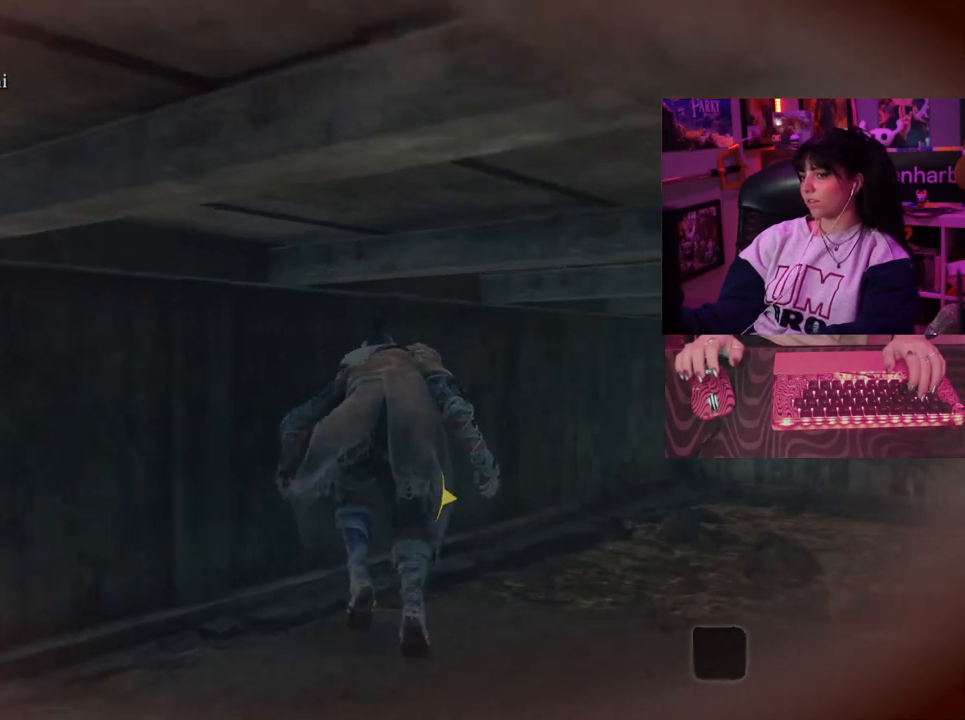
{"keys": ["w"], "mouse": [], "events": []}
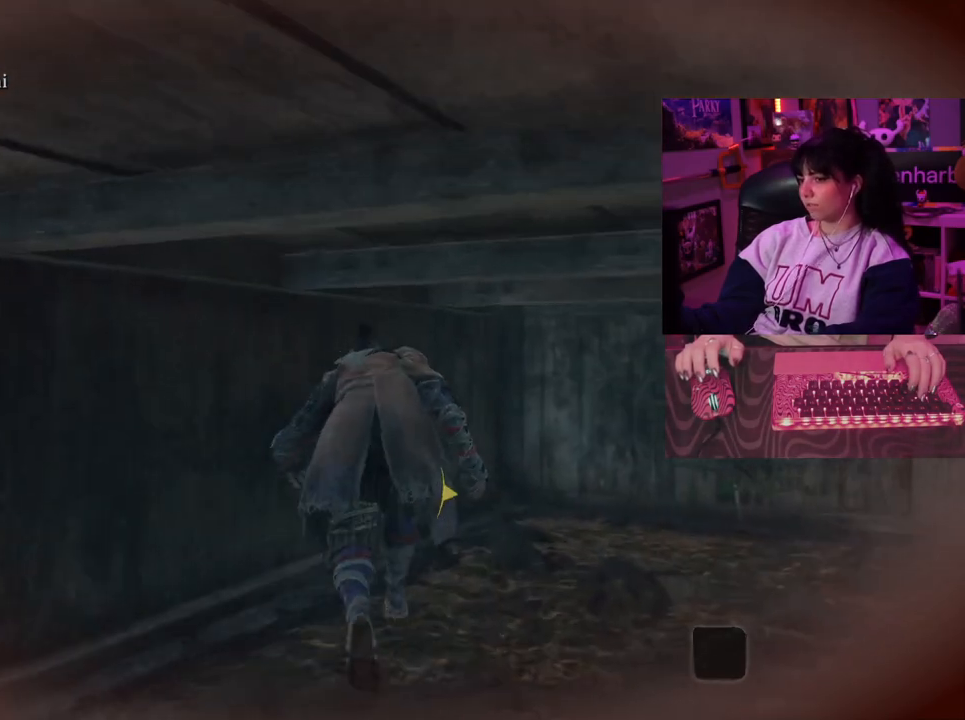
{"keys": ["w"], "mouse": [], "events": []}
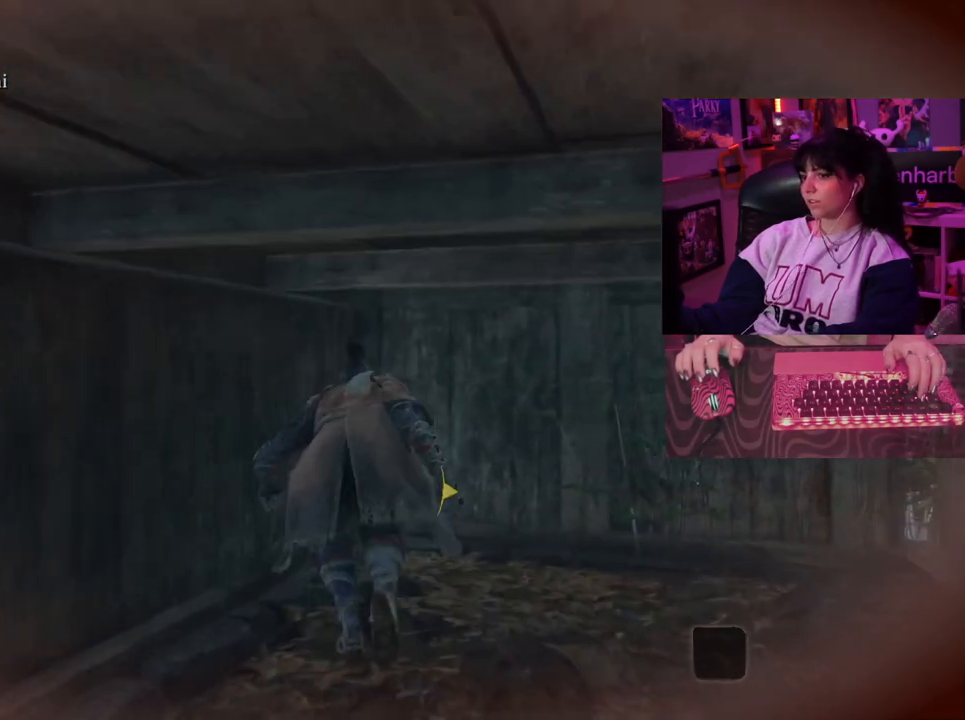
{"keys": ["w"], "mouse": [], "events": []}
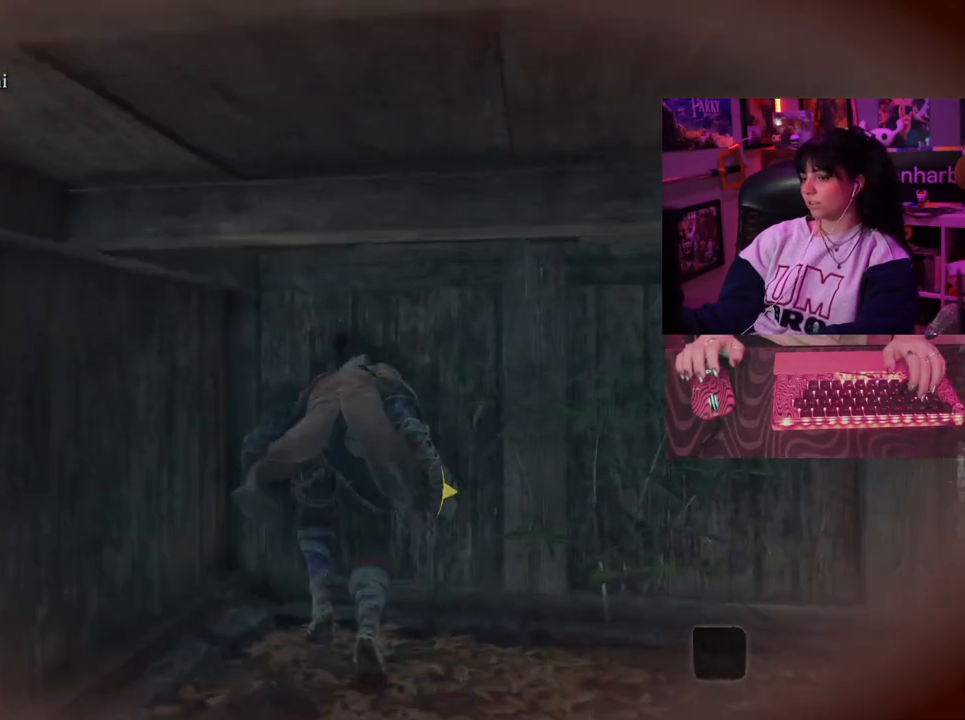
{"keys": ["d", "w"], "mouse": [], "events": [[500, "d", "down"]]}
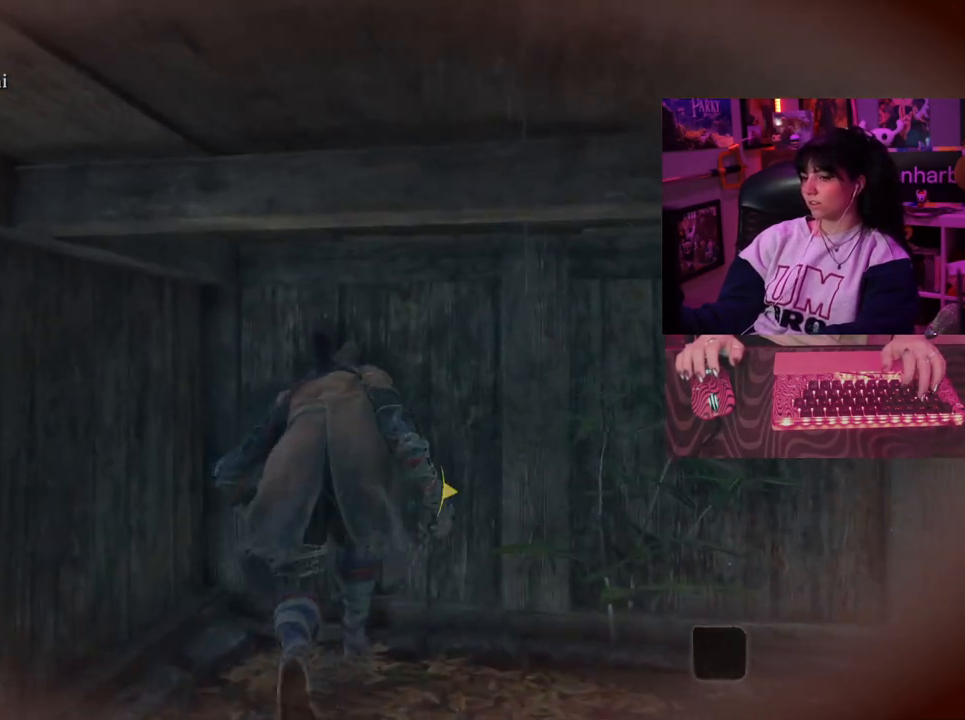
{"keys": ["d", "w"], "mouse": [], "events": []}
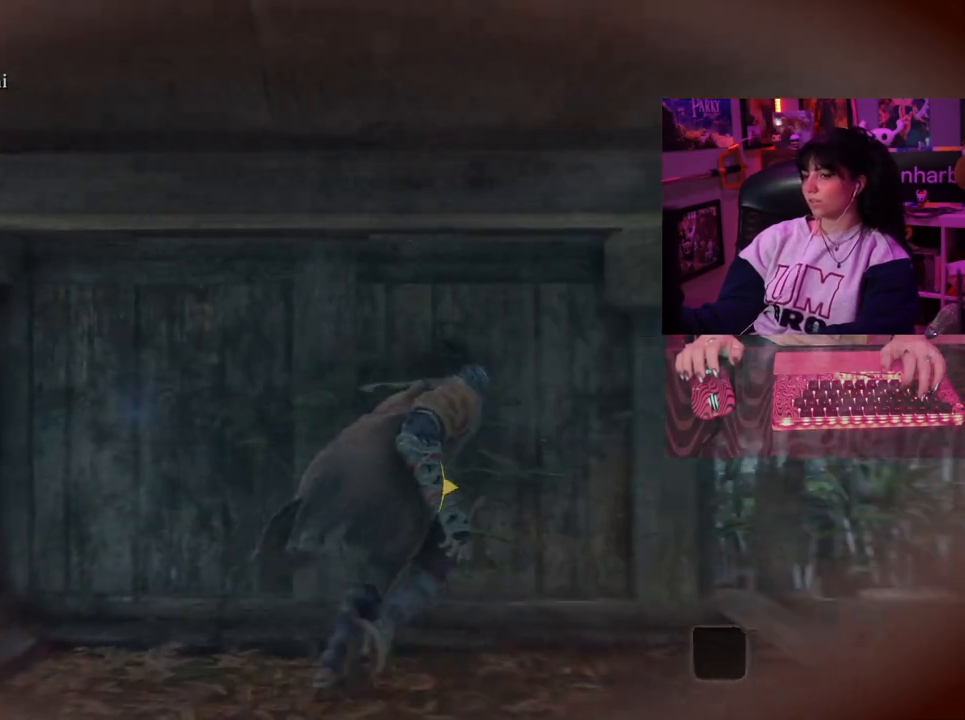
{"keys": ["d", "w"], "mouse": [], "events": []}
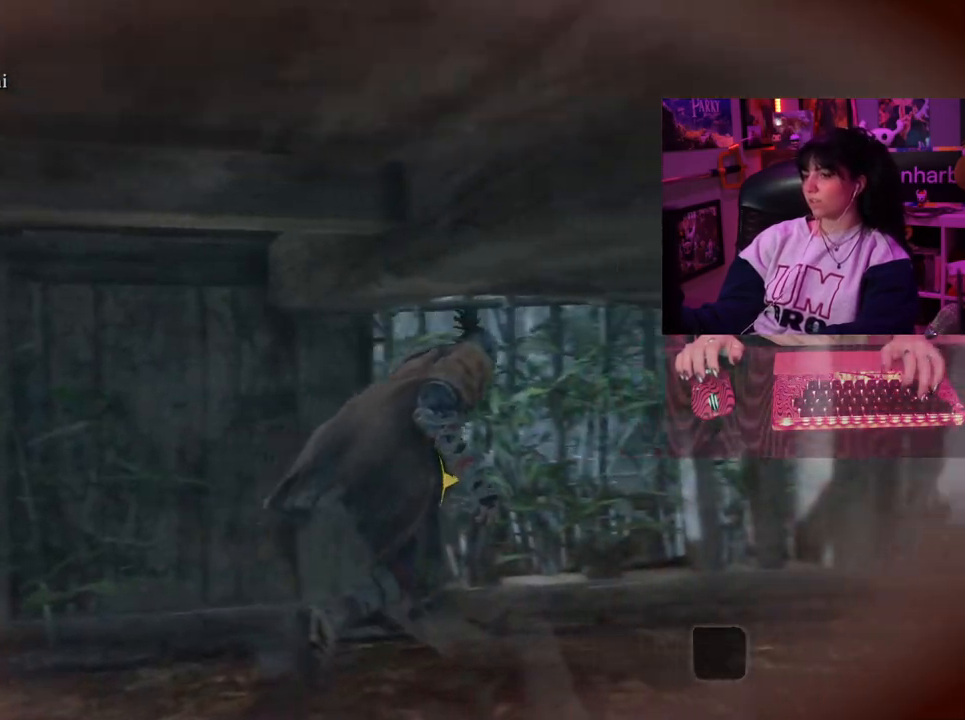
{"keys": ["w"], "mouse": [], "events": [[417, "d", "up"]]}